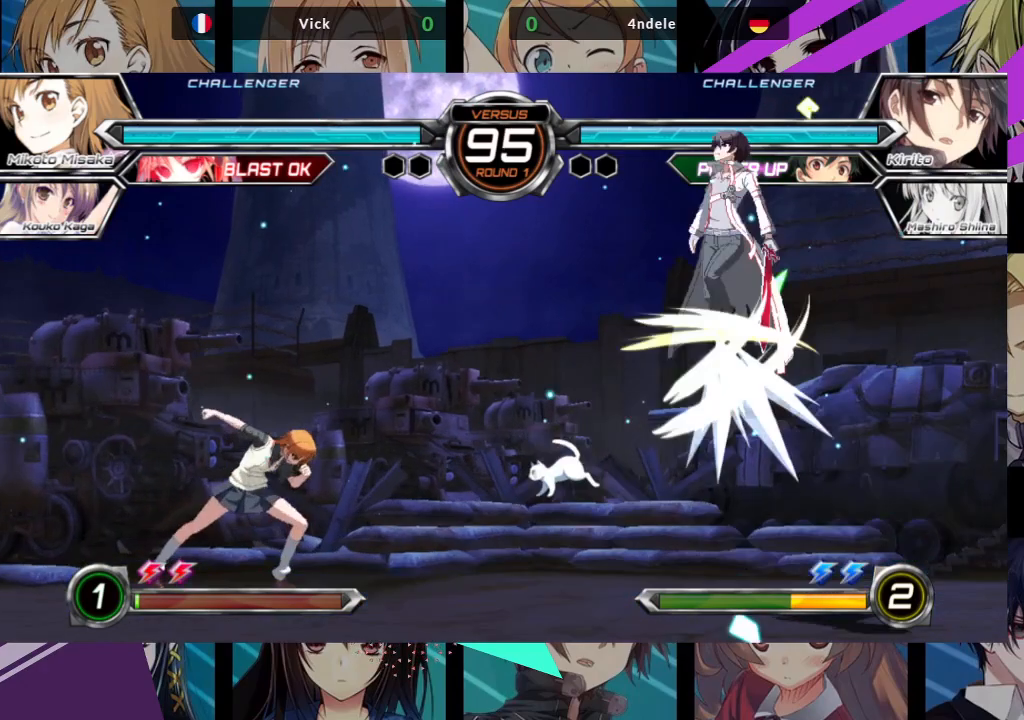
Gameplay with a controller (arcade stick); each line is a JSON object with the inputs held at the frame after it (dt_ms = milliseconds from this image to that frame). "events" lists button and stick changes between this image and that frame as [ms after this image, input, new state], when the widget could be followed in between. Not read: L3 R3.
{"dt_ms": 500, "buttons": [], "left_stick": "up-left", "events": [[333, "left_stick", "up-left"]]}
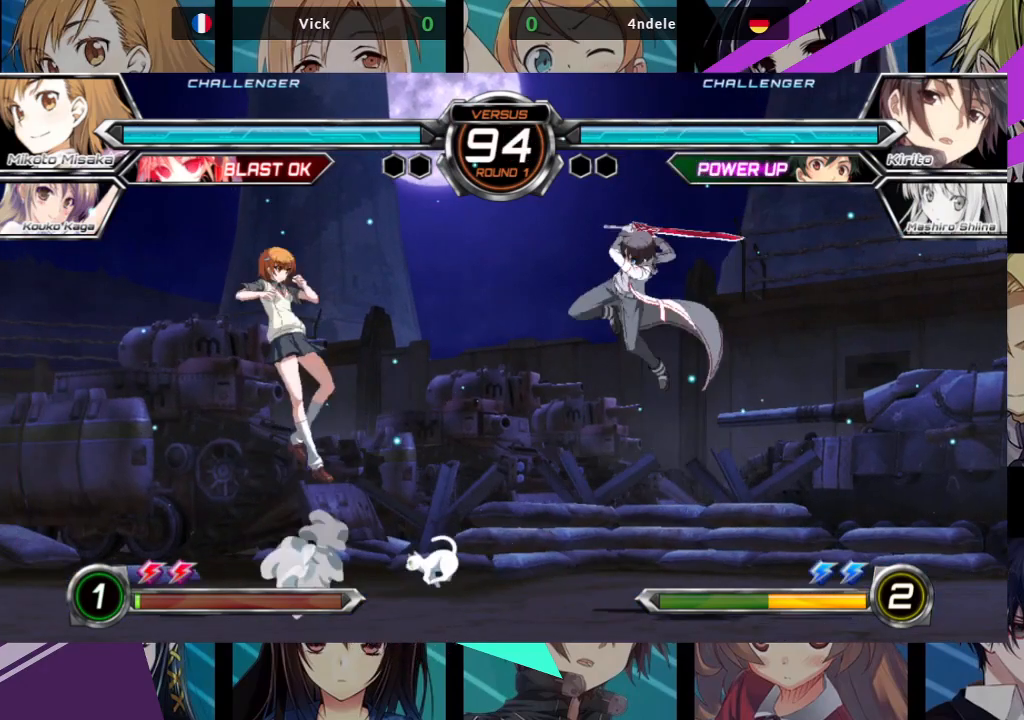
{"dt_ms": 500, "buttons": [], "left_stick": "center"}
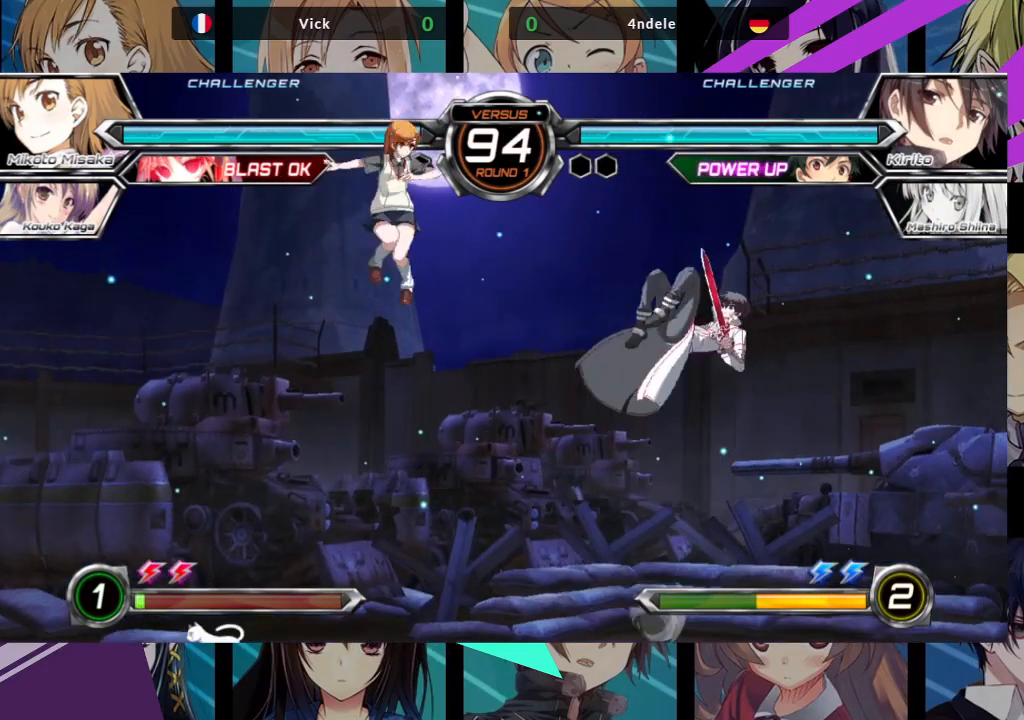
{"dt_ms": 500, "buttons": [], "left_stick": "up-right", "events": [[17, "TRIANGLE", "down"], [167, "TRIANGLE", "up"], [350, "left_stick", "up"], [433, "left_stick", "up-right"]]}
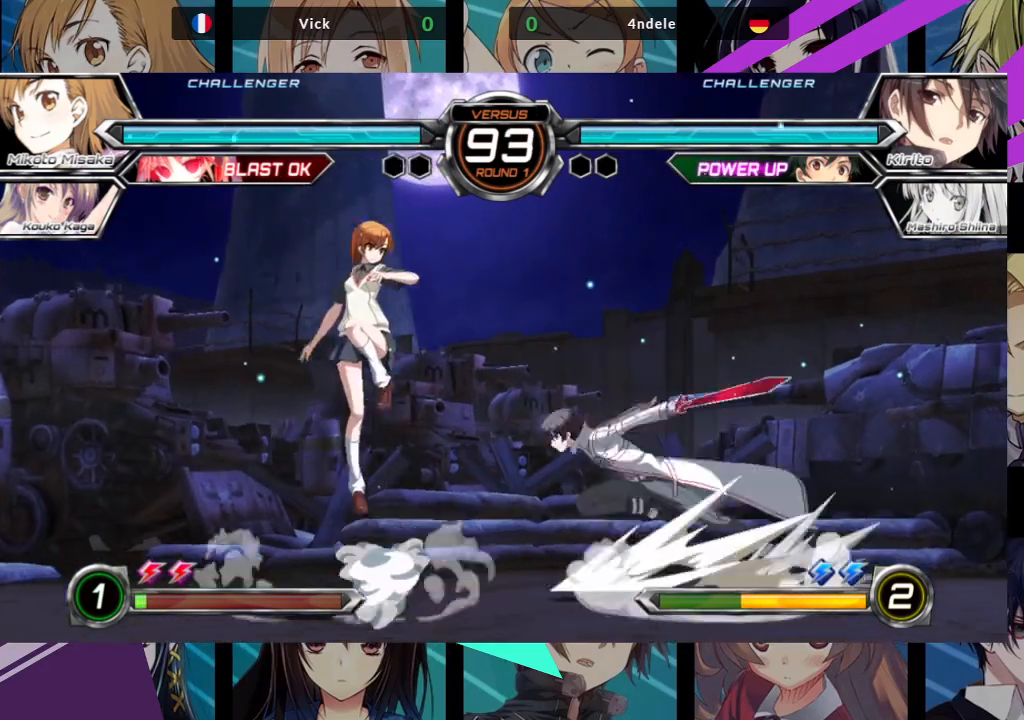
{"dt_ms": 500, "buttons": [], "left_stick": "center", "events": [[83, "left_stick", "center"], [167, "TRIANGLE", "down"], [367, "TRIANGLE", "up"]]}
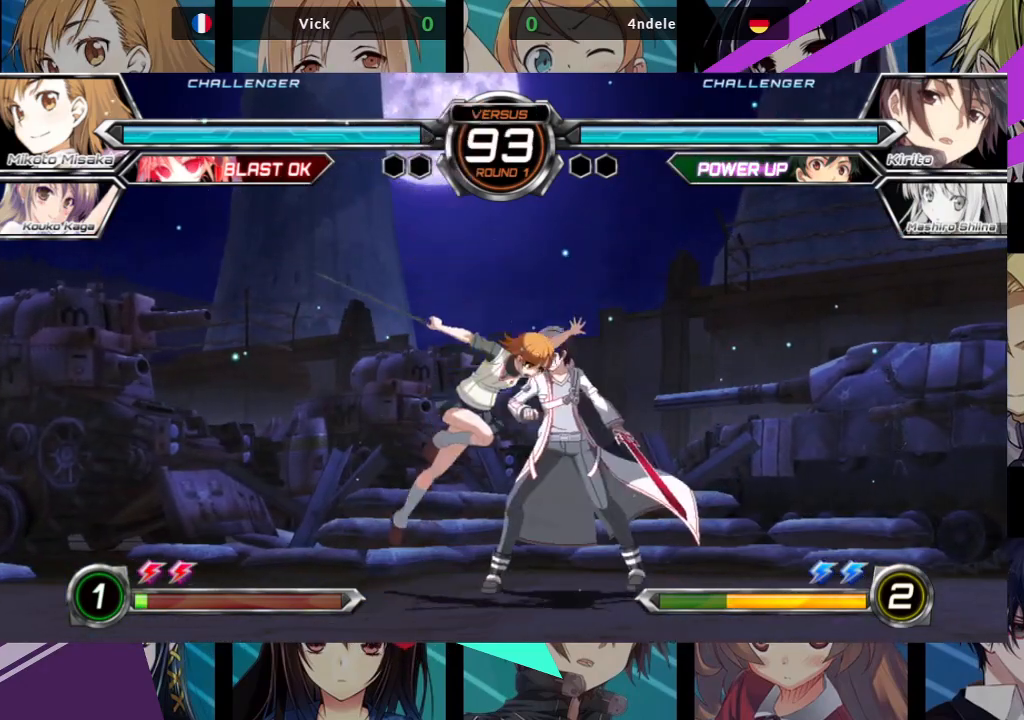
{"dt_ms": 500, "buttons": [], "left_stick": "left", "events": [[17, "left_stick", "down"], [67, "left_stick", "down-left"], [133, "SQUARE", "down"], [250, "SQUARE", "up"], [450, "left_stick", "left"]]}
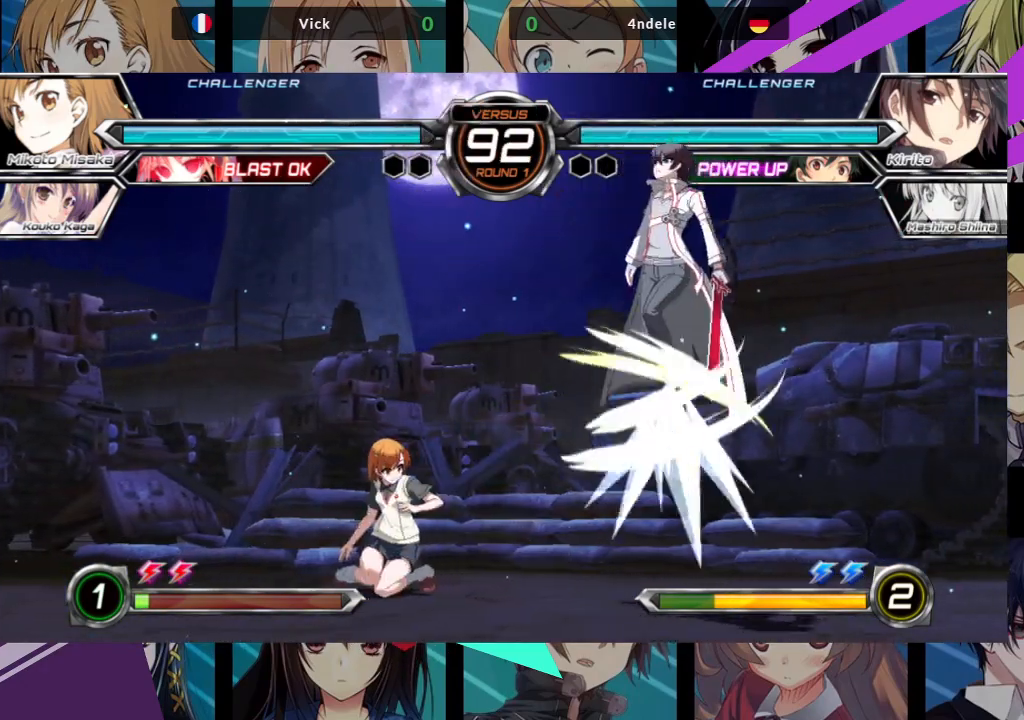
{"dt_ms": 500, "buttons": [], "left_stick": "left", "events": [[50, "SQUARE", "down"], [50, "TRIANGLE", "down"], [200, "SQUARE", "up"], [200, "TRIANGLE", "up"]]}
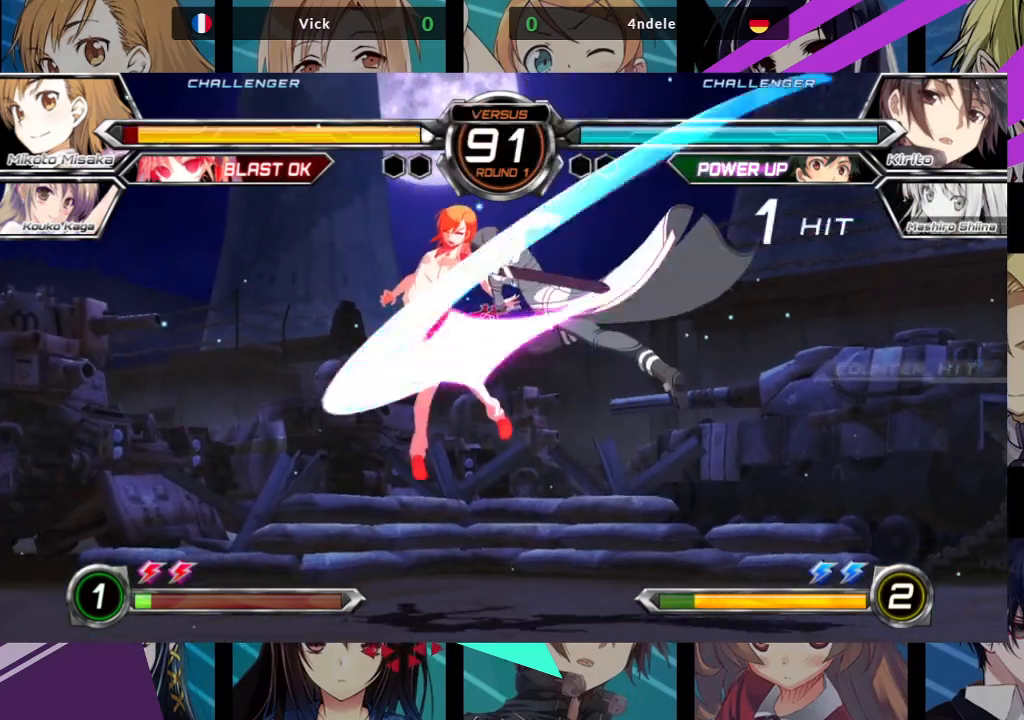
{"dt_ms": 500, "buttons": [], "left_stick": "left", "events": [[33, "SQUARE", "down"], [167, "SQUARE", "up"], [233, "SQUARE", "down"], [350, "SQUARE", "up"]]}
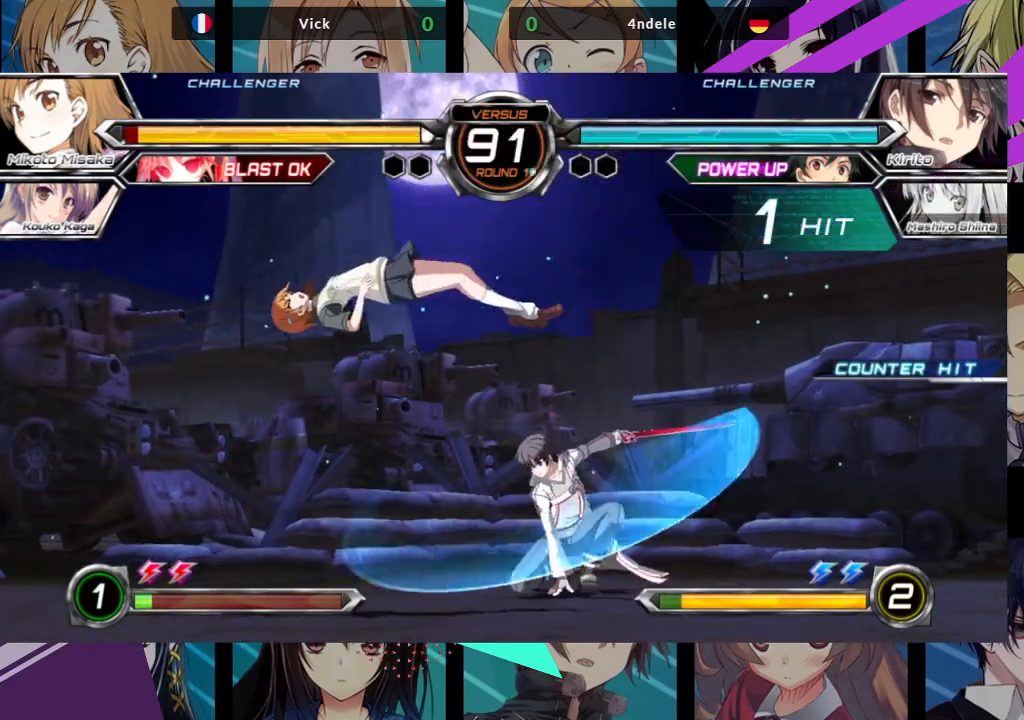
{"dt_ms": 500, "buttons": [], "left_stick": "up-right", "events": [[17, "SQUARE", "down"], [183, "SQUARE", "up"], [300, "left_stick", "center"], [433, "left_stick", "up-right"]]}
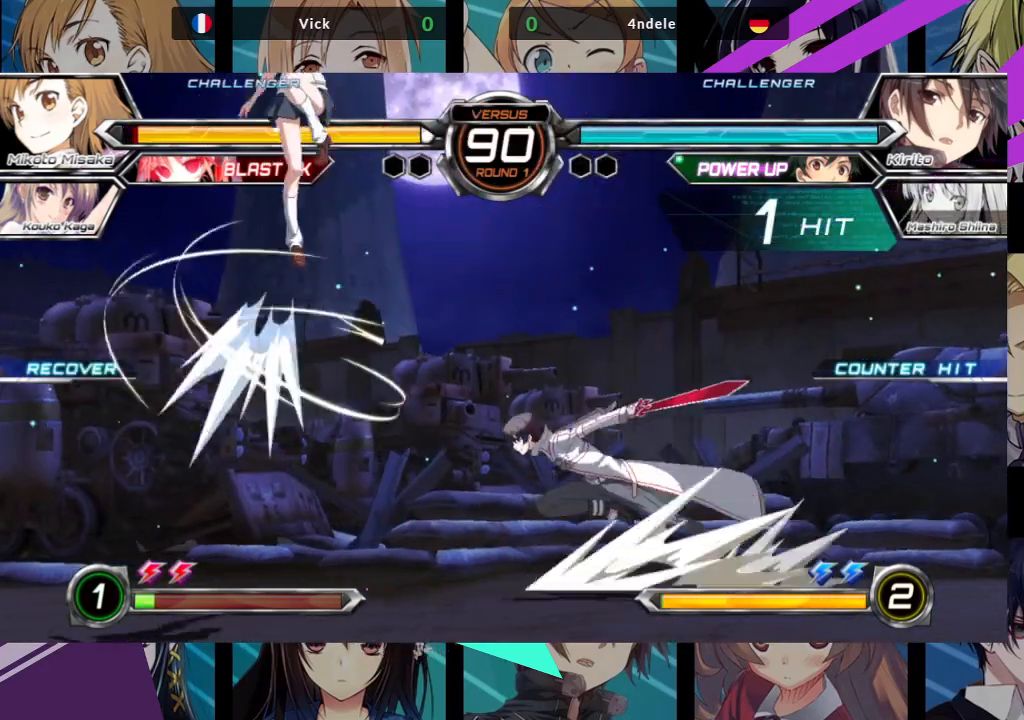
{"dt_ms": 500, "buttons": [], "left_stick": "center", "events": [[183, "left_stick", "center"]]}
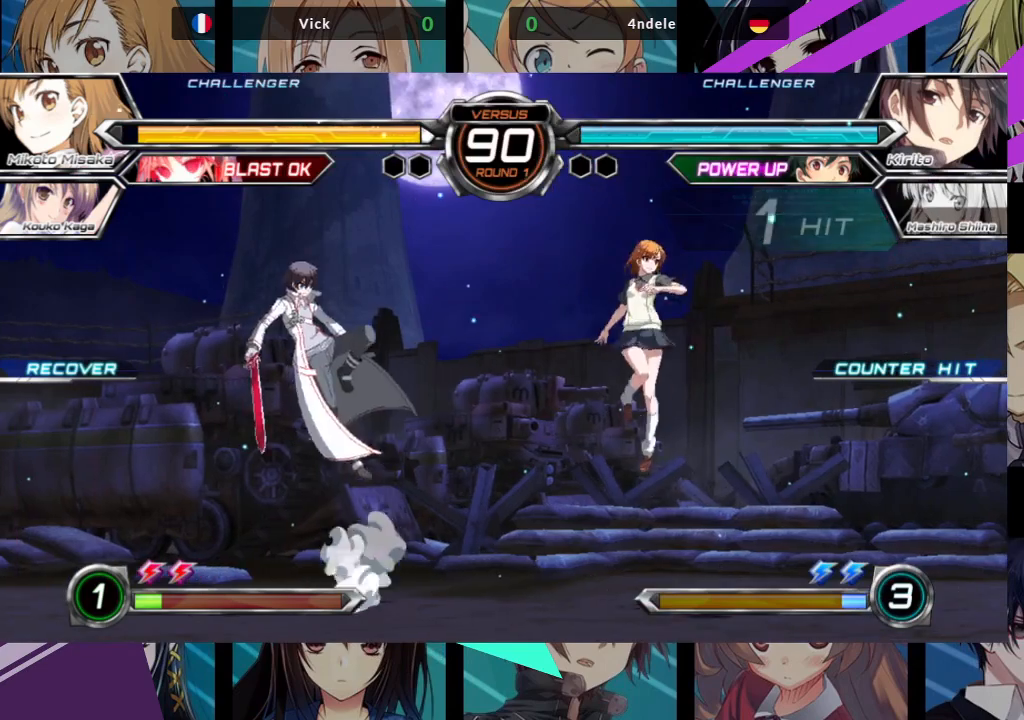
{"dt_ms": 500, "buttons": [], "left_stick": "right", "events": [[83, "left_stick", "right"]]}
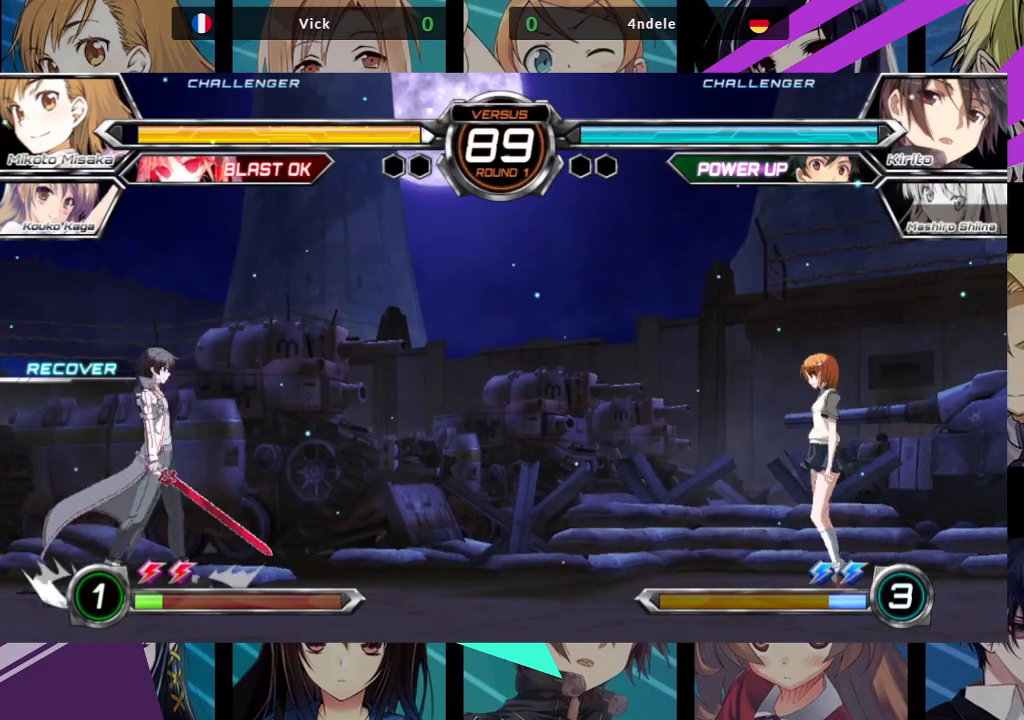
{"dt_ms": 500, "buttons": [], "left_stick": "right", "events": [[17, "left_stick", "center"], [133, "left_stick", "right"]]}
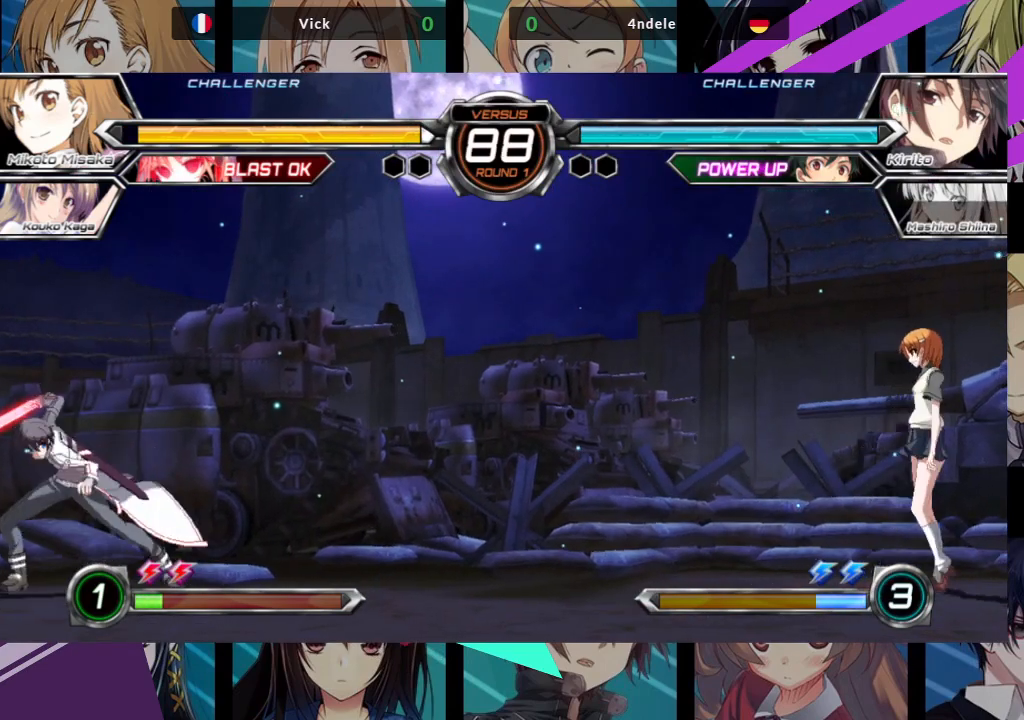
{"dt_ms": 500, "buttons": [], "left_stick": "down-right"}
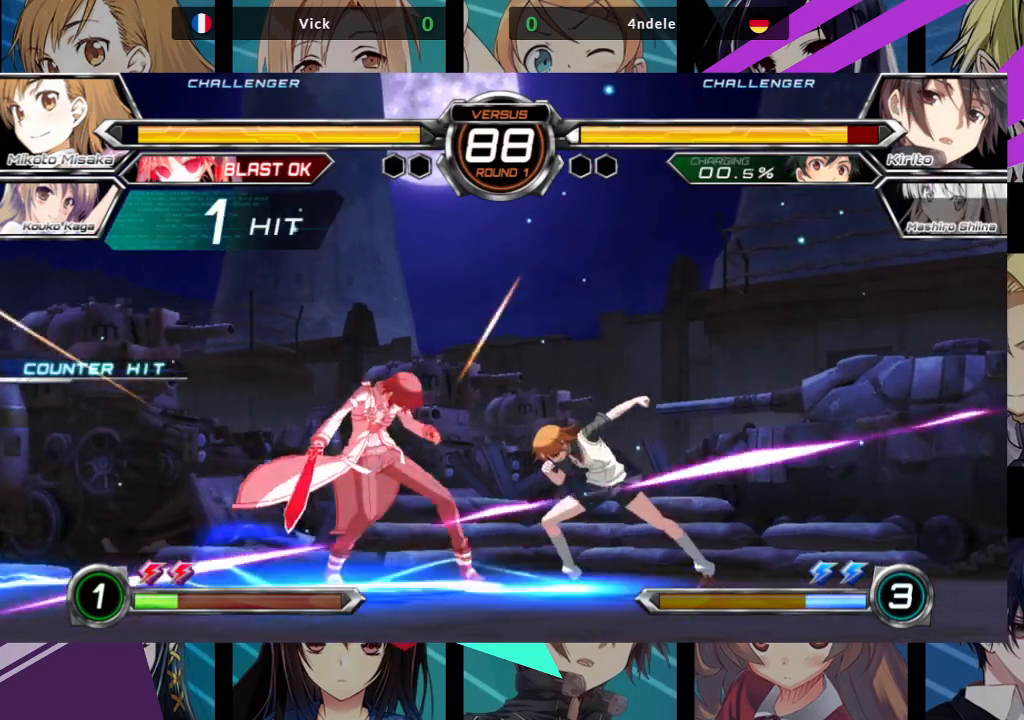
{"dt_ms": 500, "buttons": [], "left_stick": "left", "events": [[283, "left_stick", "center"], [433, "left_stick", "left"]]}
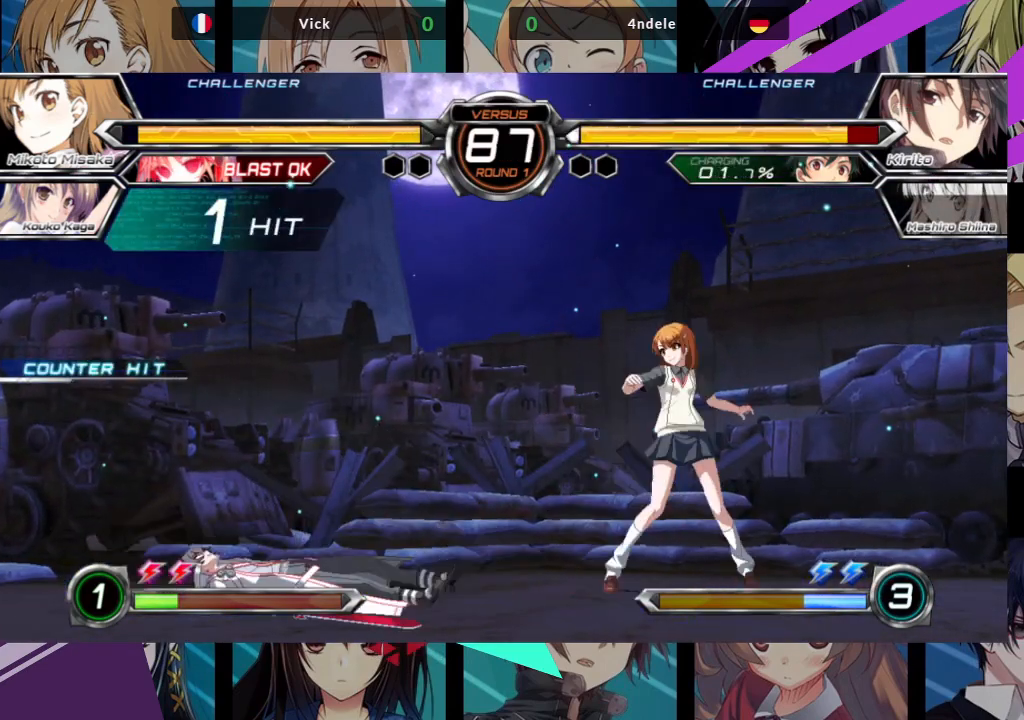
{"dt_ms": 500, "buttons": ["SQUARE"], "left_stick": "down-right", "events": [[17, "left_stick", "center"], [83, "left_stick", "left"], [450, "left_stick", "down"], [500, "SQUARE", "down"], [500, "left_stick", "down-right"]]}
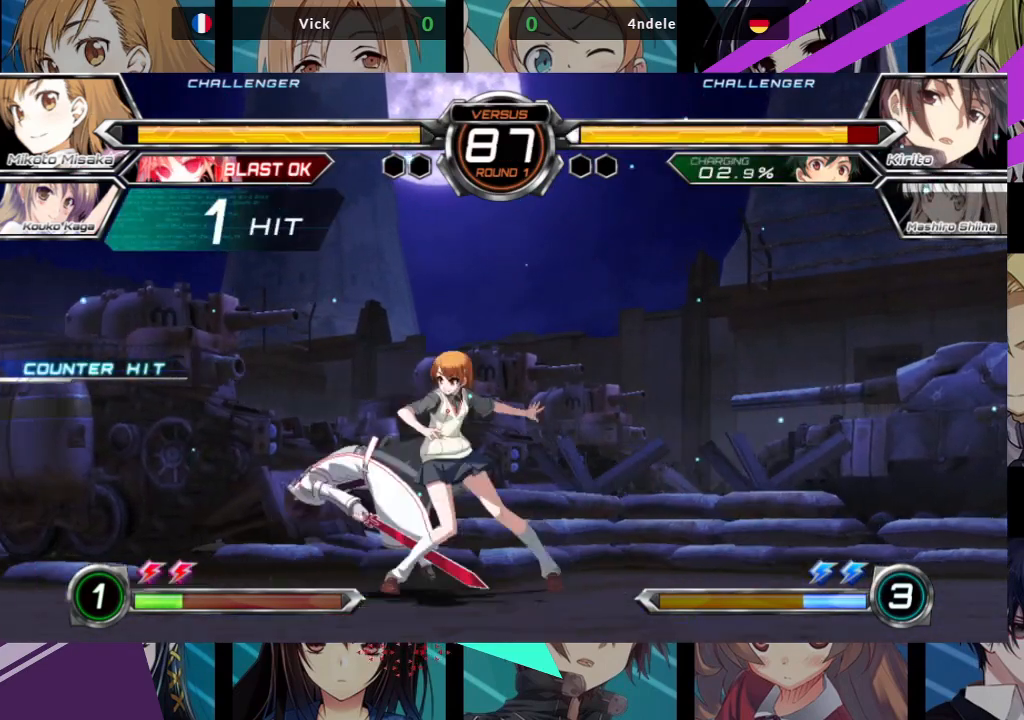
{"dt_ms": 500, "buttons": [], "left_stick": "down-right"}
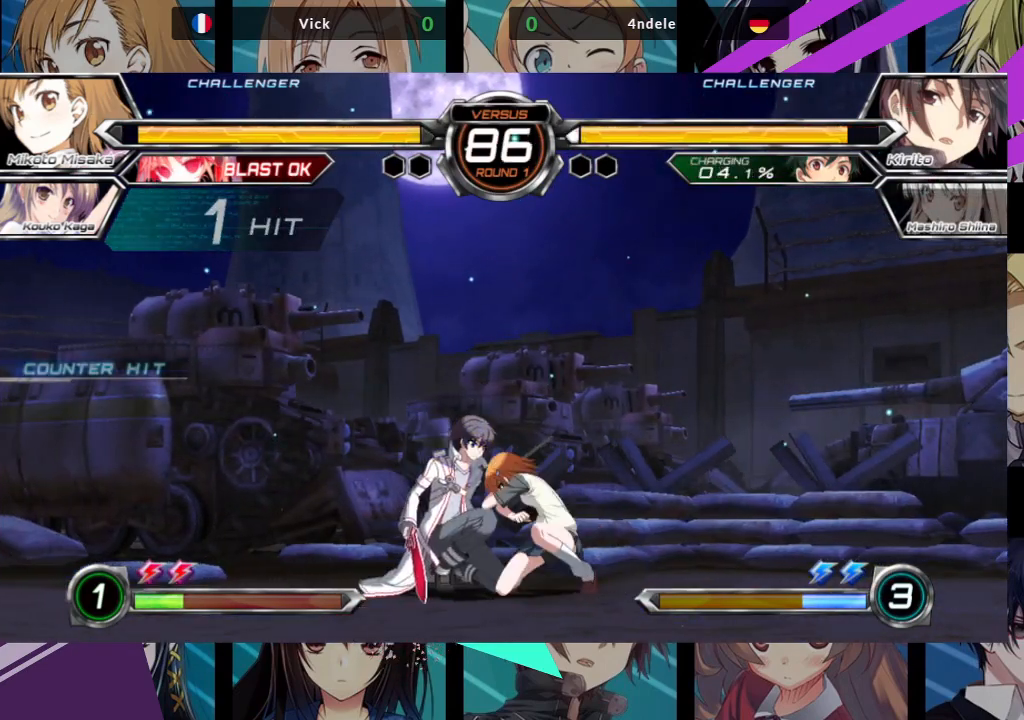
{"dt_ms": 500, "buttons": [], "left_stick": "left", "events": [[150, "R1", "down"], [317, "R1", "up"], [417, "left_stick", "left"]]}
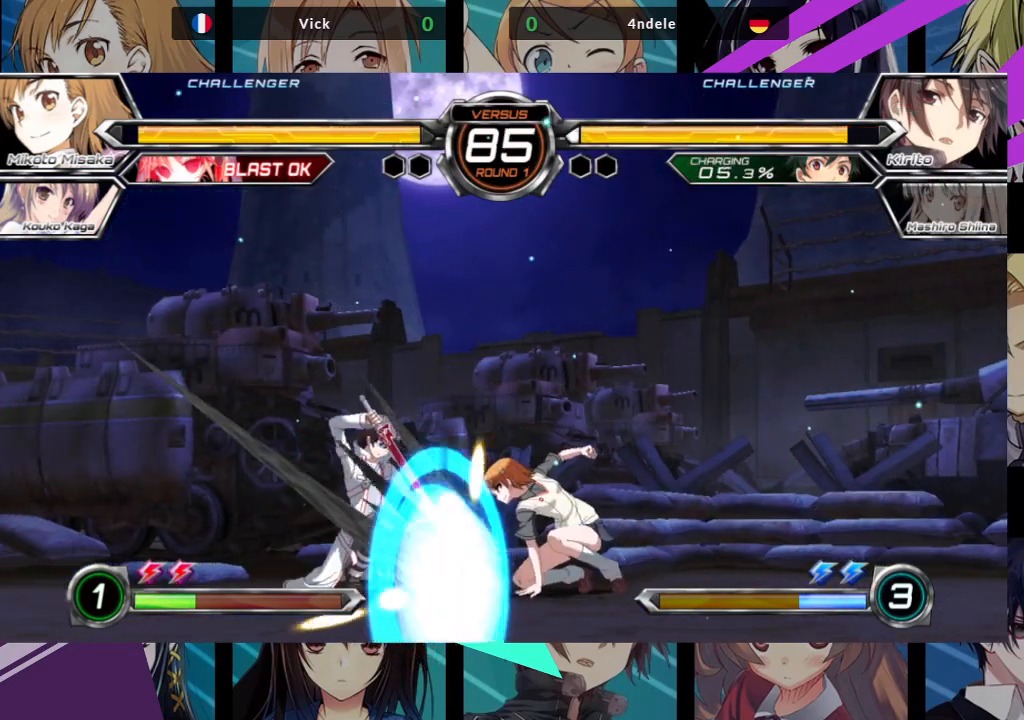
{"dt_ms": 1000, "buttons": [], "left_stick": "up-left"}
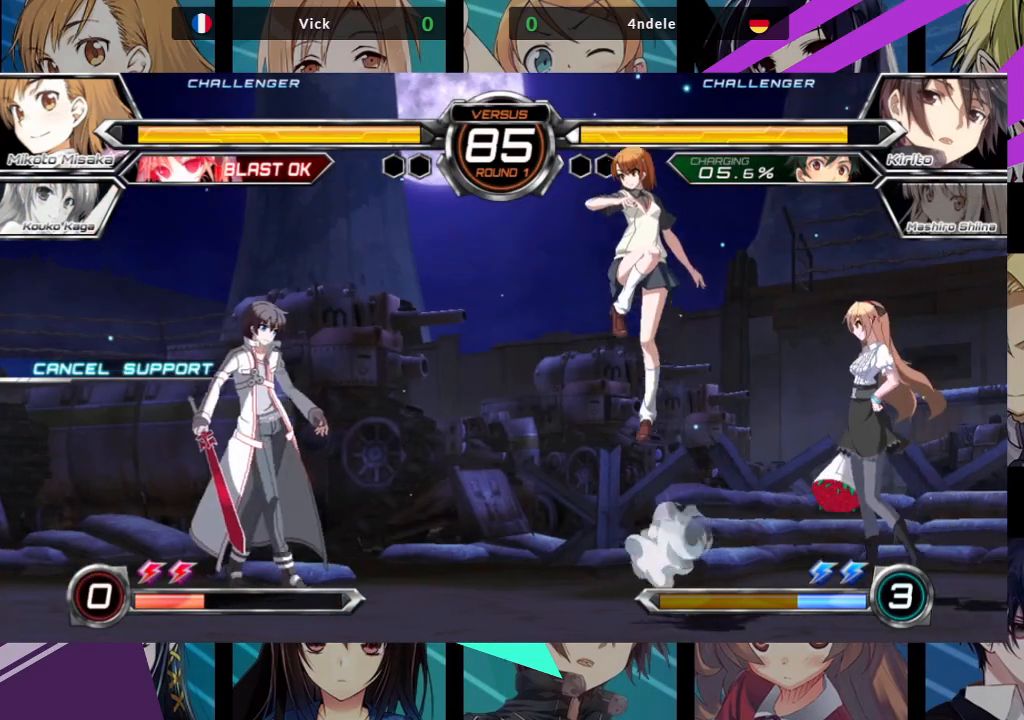
{"dt_ms": 500, "buttons": [], "left_stick": "up", "events": [[83, "R1", "down"], [133, "left_stick", "center"], [233, "R1", "up"], [500, "left_stick", "up"]]}
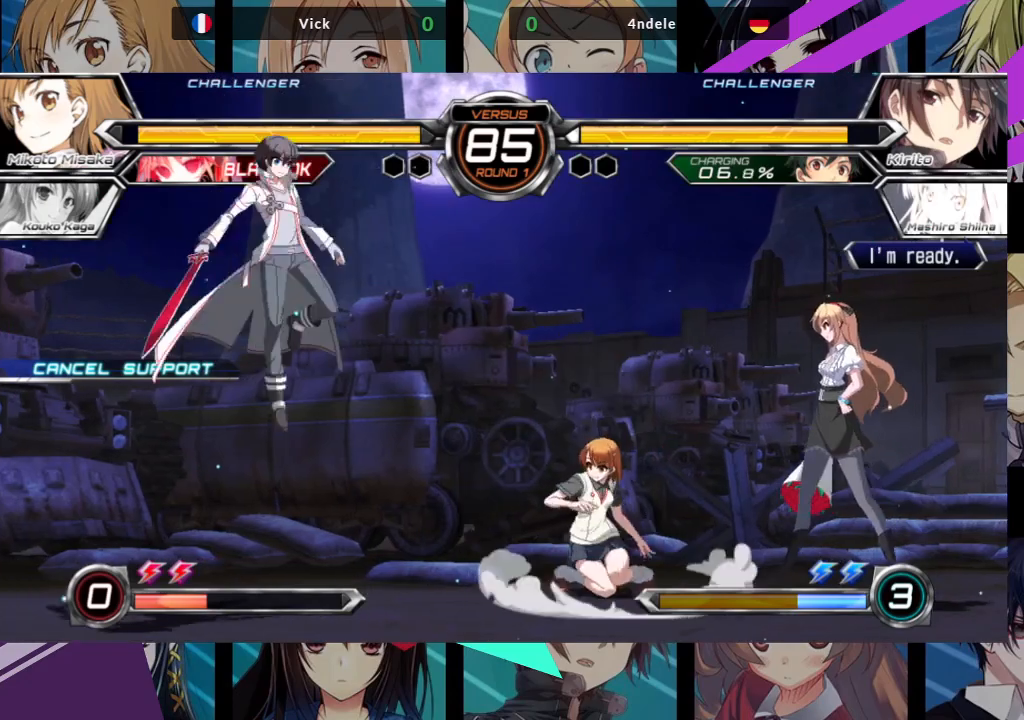
{"dt_ms": 500, "buttons": ["R1"], "left_stick": "center", "events": [[17, "left_stick", "up-left"], [117, "R1", "down"], [167, "left_stick", "center"]]}
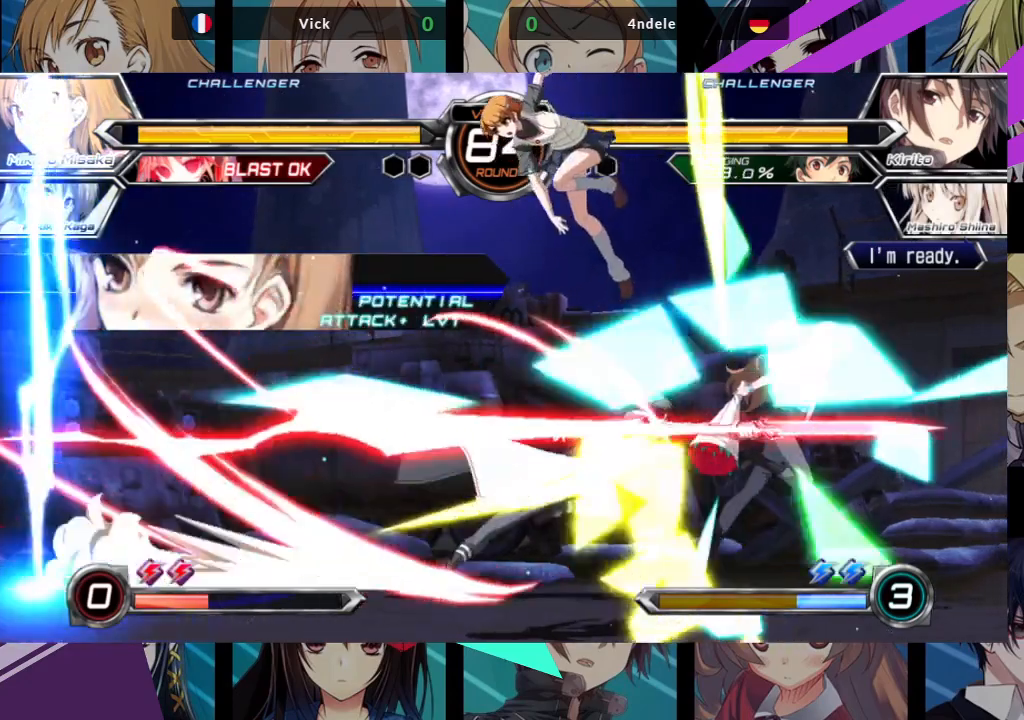
{"dt_ms": 500, "buttons": [], "left_stick": "left", "events": [[167, "R1", "up"], [433, "left_stick", "left"]]}
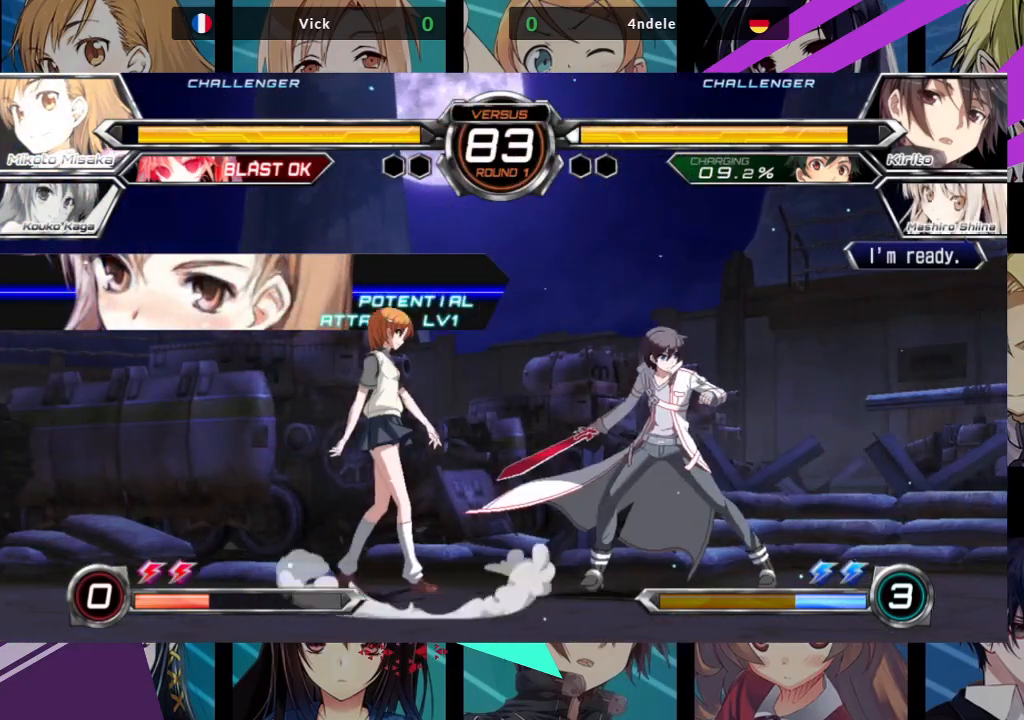
{"dt_ms": 500, "buttons": [], "left_stick": "up-right", "events": [[50, "left_stick", "up-left"], [267, "left_stick", "center"], [400, "left_stick", "up-right"]]}
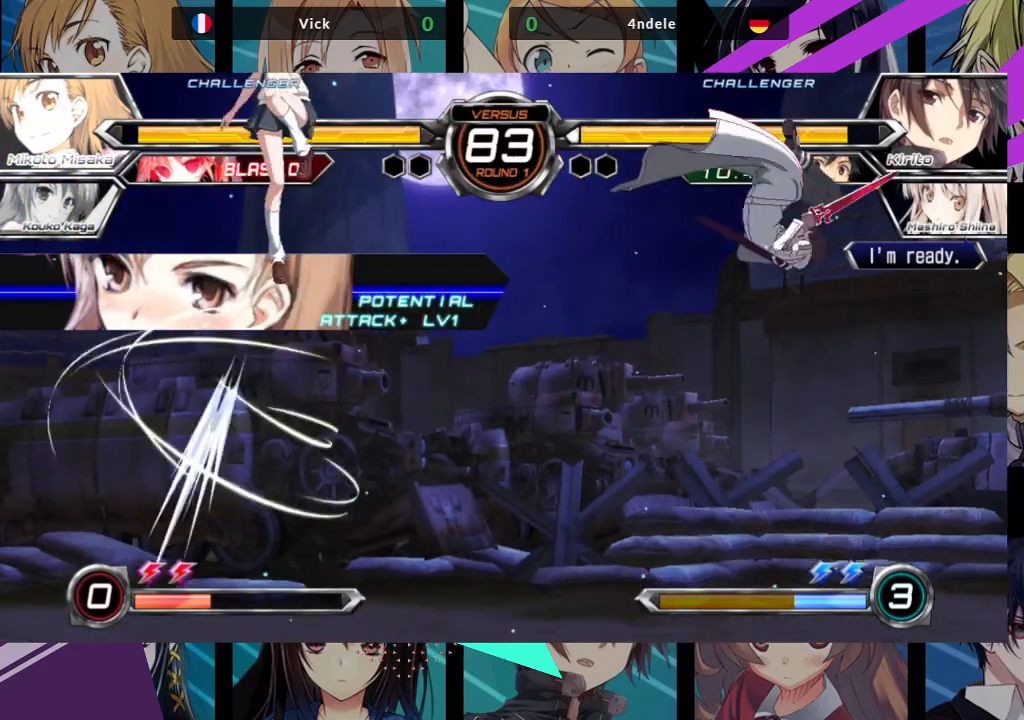
{"dt_ms": 500, "buttons": ["R1"], "left_stick": "center", "events": [[167, "left_stick", "center"], [183, "R1", "down"]]}
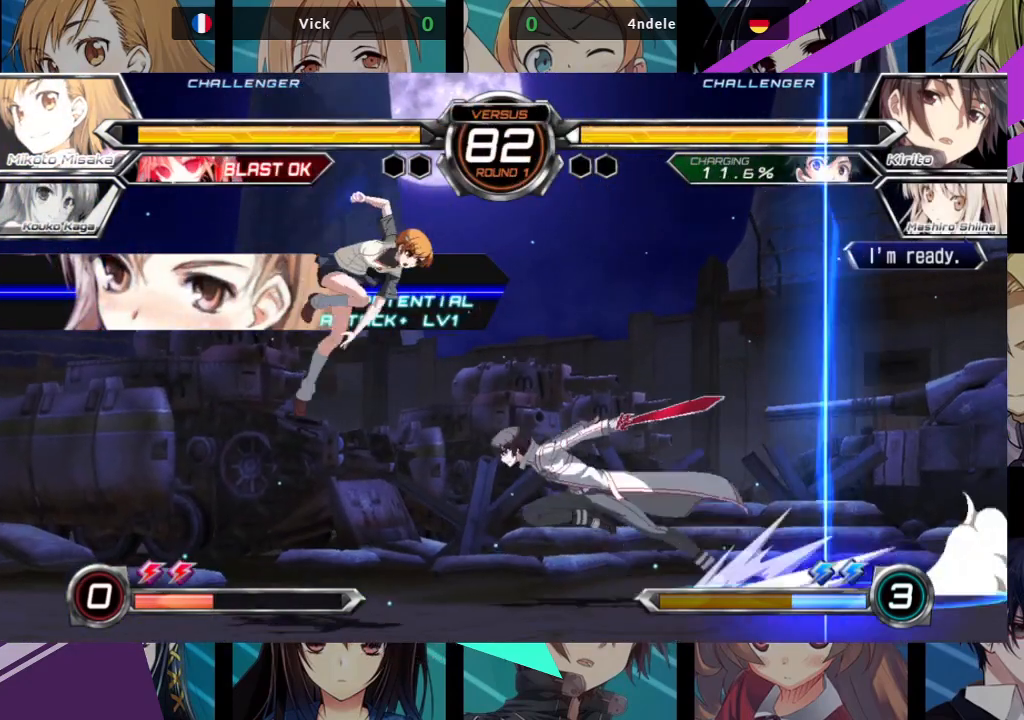
{"dt_ms": 500, "buttons": [], "left_stick": "down-left", "events": [[250, "left_stick", "left"], [283, "R1", "up"], [467, "left_stick", "down-left"]]}
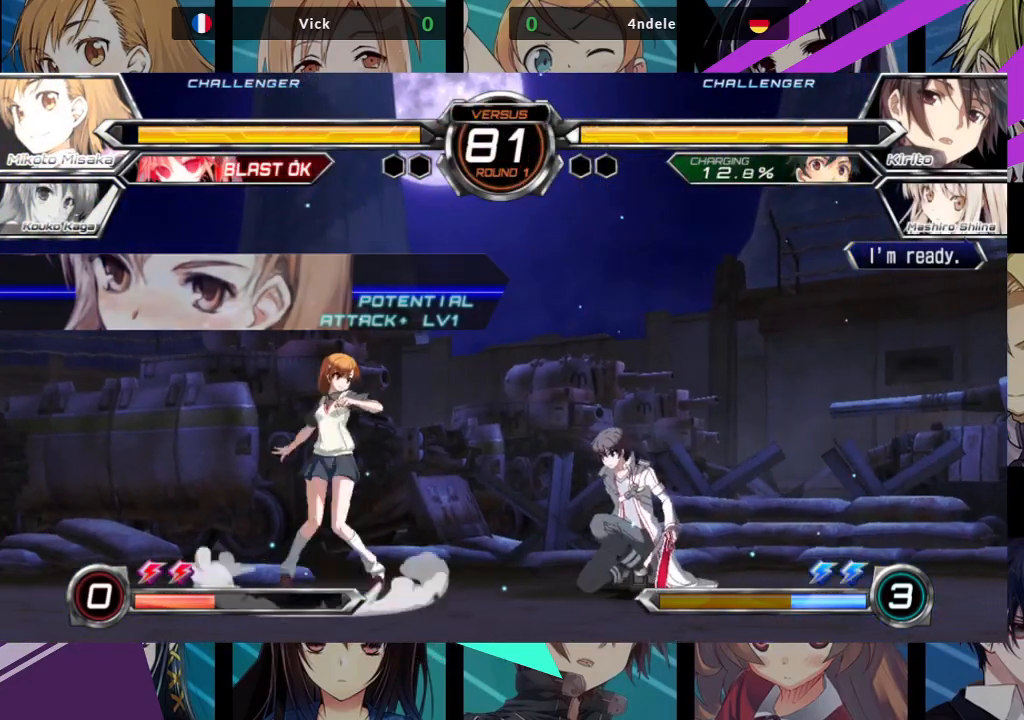
{"dt_ms": 500, "buttons": ["R1"], "left_stick": "center", "events": [[183, "left_stick", "up-left"], [400, "left_stick", "left"], [450, "R1", "down"], [500, "left_stick", "center"]]}
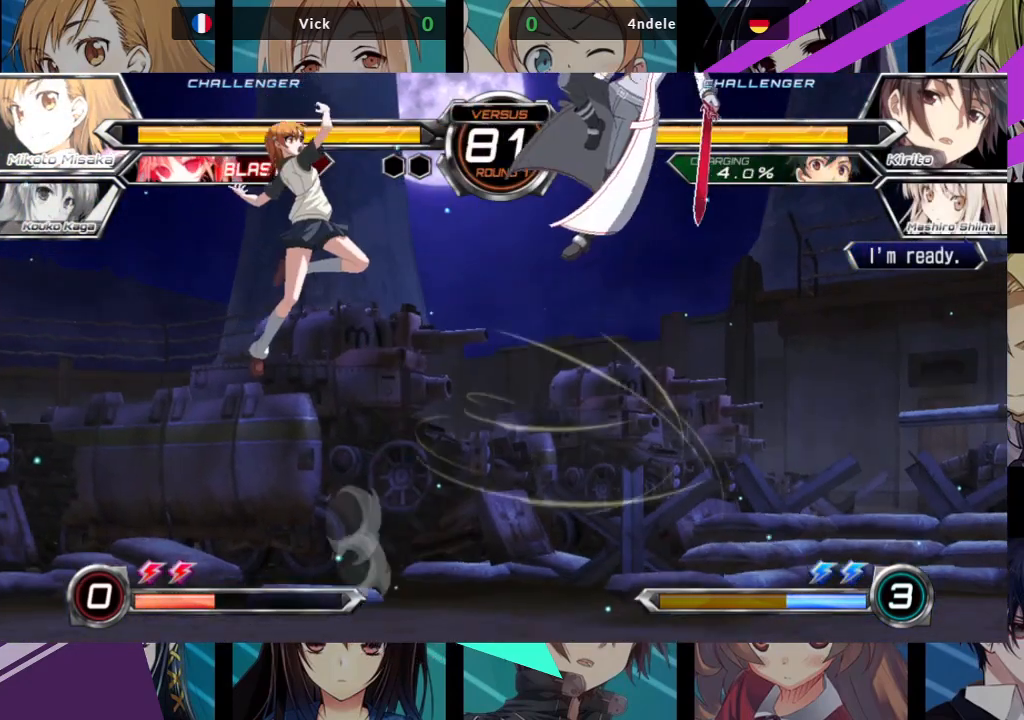
{"dt_ms": 500, "buttons": ["R1"], "left_stick": "center", "events": []}
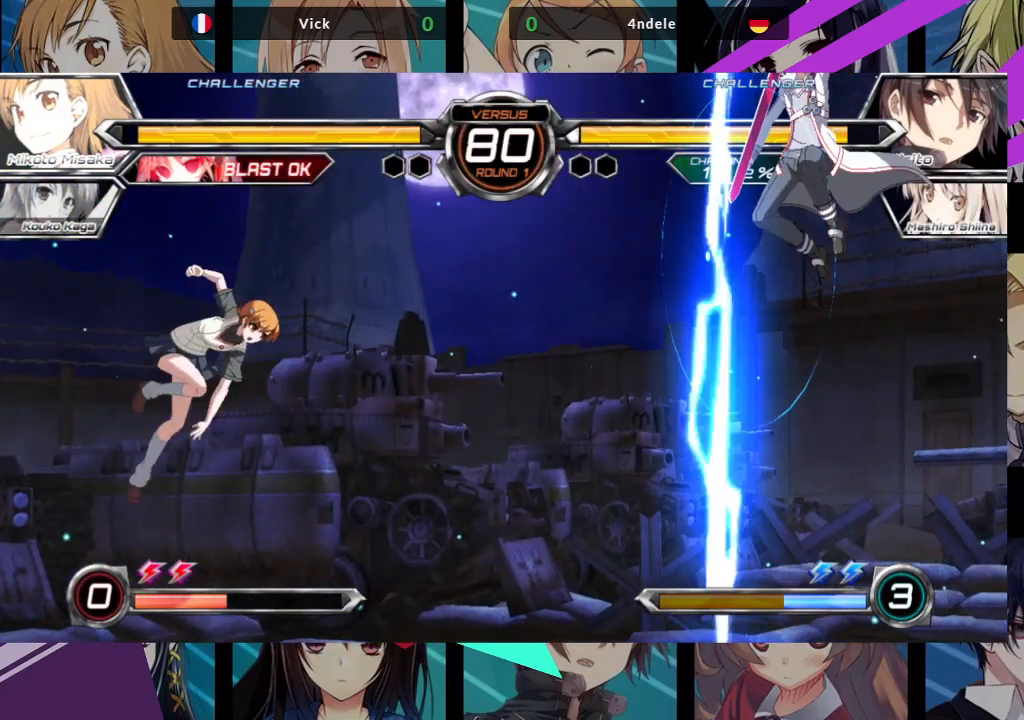
{"dt_ms": 500, "buttons": ["SQUARE", "TRIANGLE"], "left_stick": "down", "events": [[83, "R1", "up"], [317, "left_stick", "left"], [450, "left_stick", "down"], [500, "SQUARE", "down"], [500, "TRIANGLE", "down"]]}
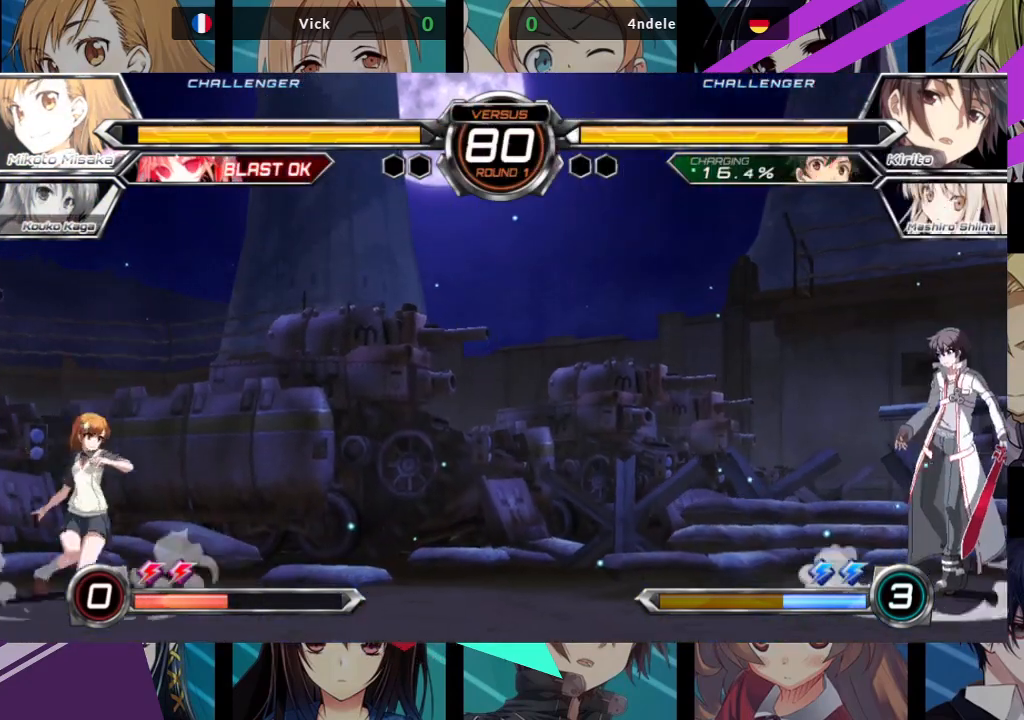
{"dt_ms": 500, "buttons": ["SQUARE", "TRIANGLE"], "left_stick": "down", "events": []}
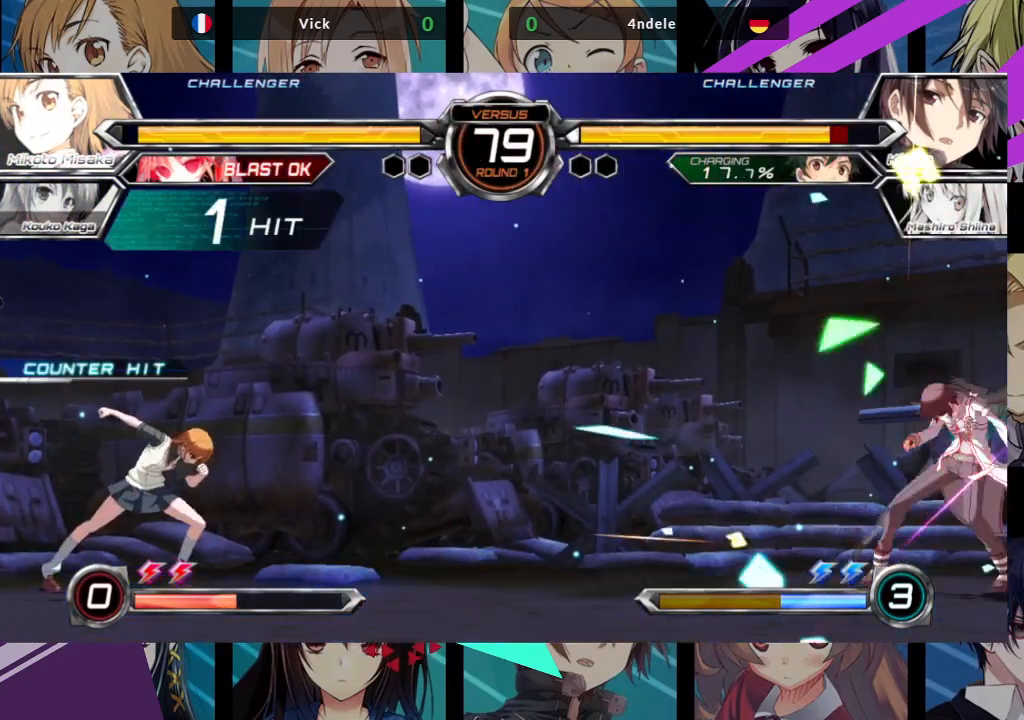
{"dt_ms": 500, "buttons": [], "left_stick": "center", "events": [[50, "TRIANGLE", "up"], [83, "SQUARE", "up"], [117, "left_stick", "left"], [417, "left_stick", "center"]]}
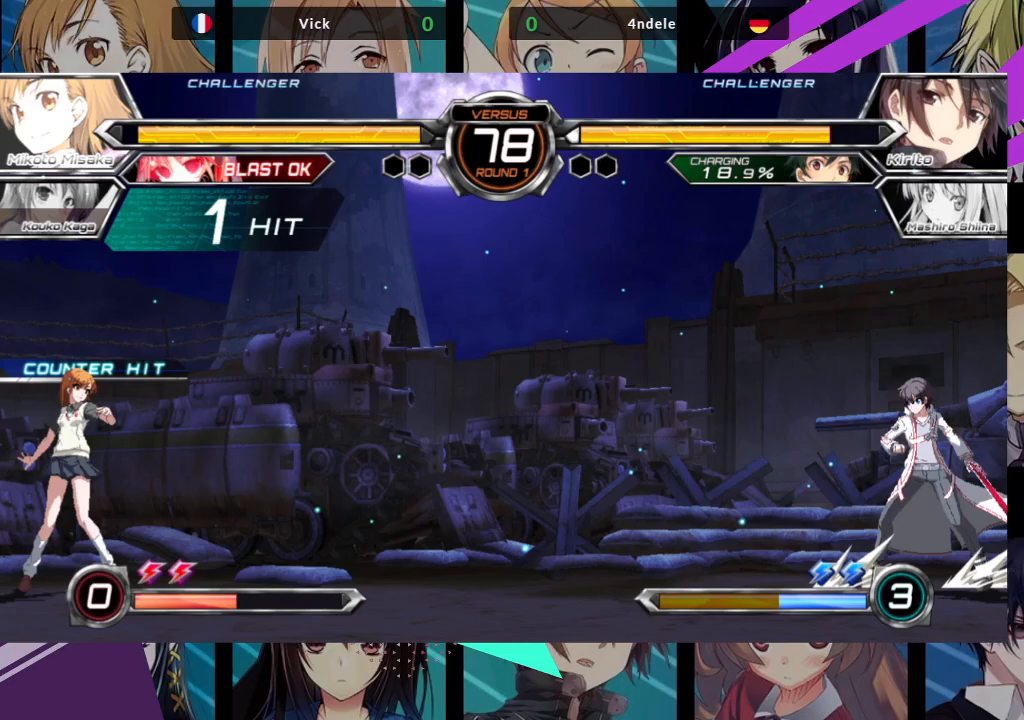
{"dt_ms": 500, "buttons": [], "left_stick": "down-left", "events": [[83, "left_stick", "left"], [433, "left_stick", "down-left"]]}